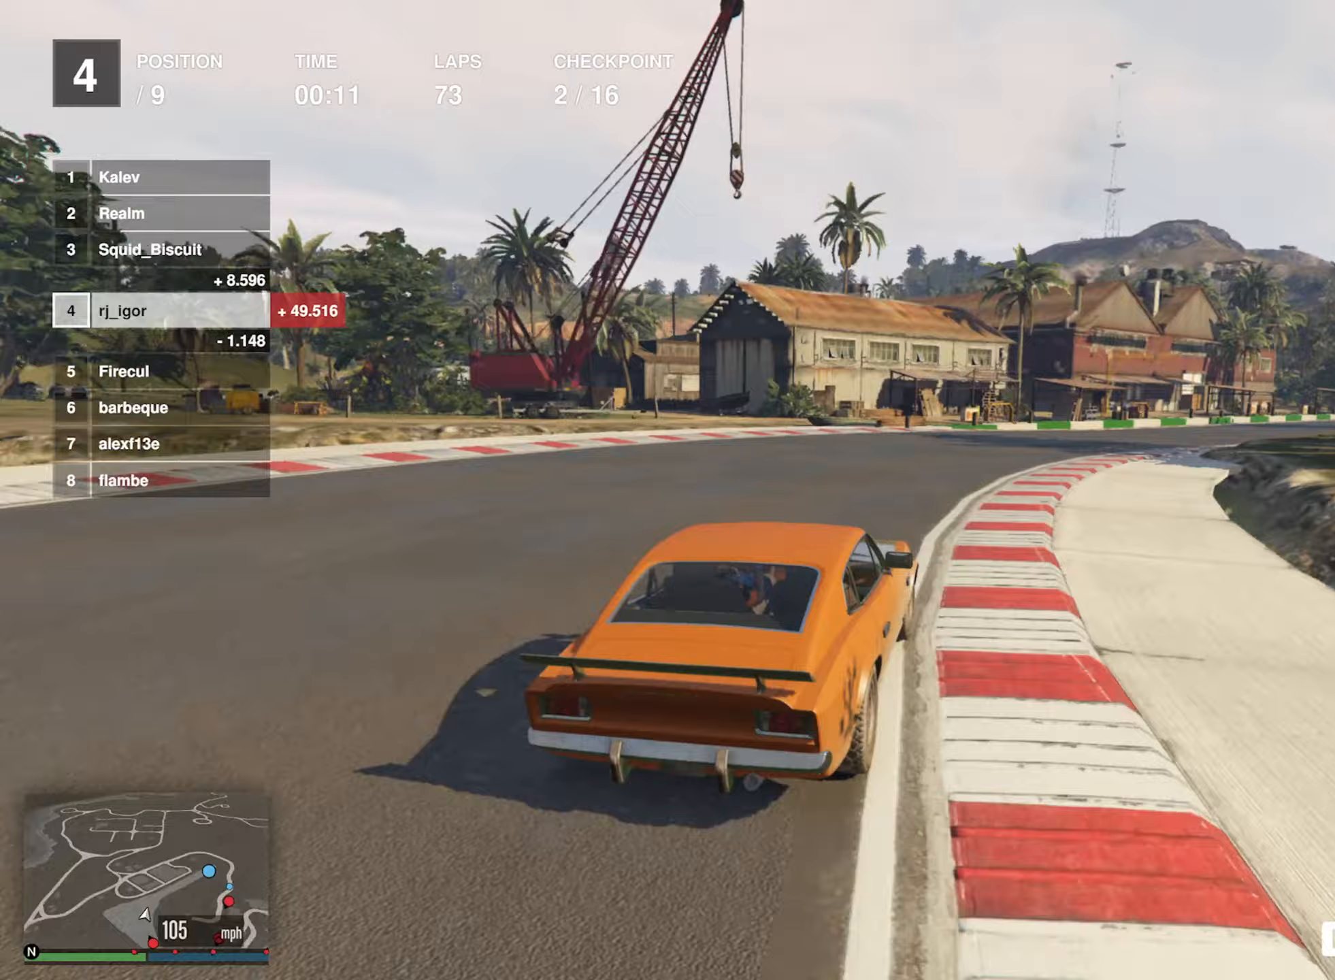
Gameplay with a controller (Xbox layout); each line is a JSON object with the inputs held at the frame after it (dt_ms = milliseconds from this image to that frame). "events" lists button and stick changes between this image and that frame as [ms after this image, input, new state], when the widget could be followed in between. Not read: right_stick.
{"dt_ms": 267, "buttons": ["R2"], "left_stick": "center", "events": [[83, "left_stick", "down-right"], [267, "left_stick", "center"]]}
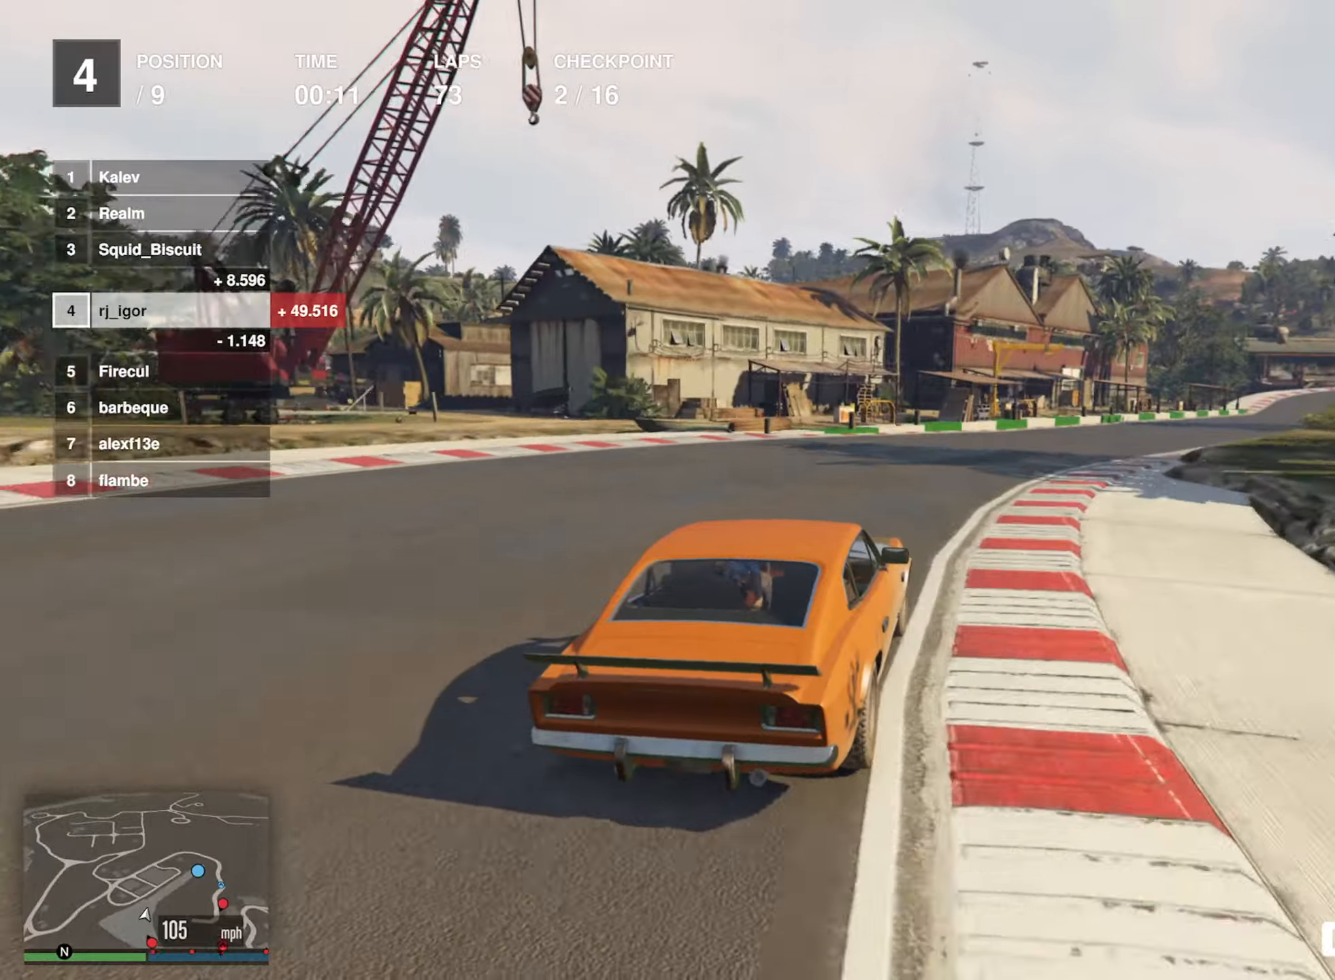
{"dt_ms": 500, "buttons": ["R2"], "left_stick": "down-right", "events": [[133, "left_stick", "down-right"], [316, "left_stick", "center"], [416, "left_stick", "down-right"]]}
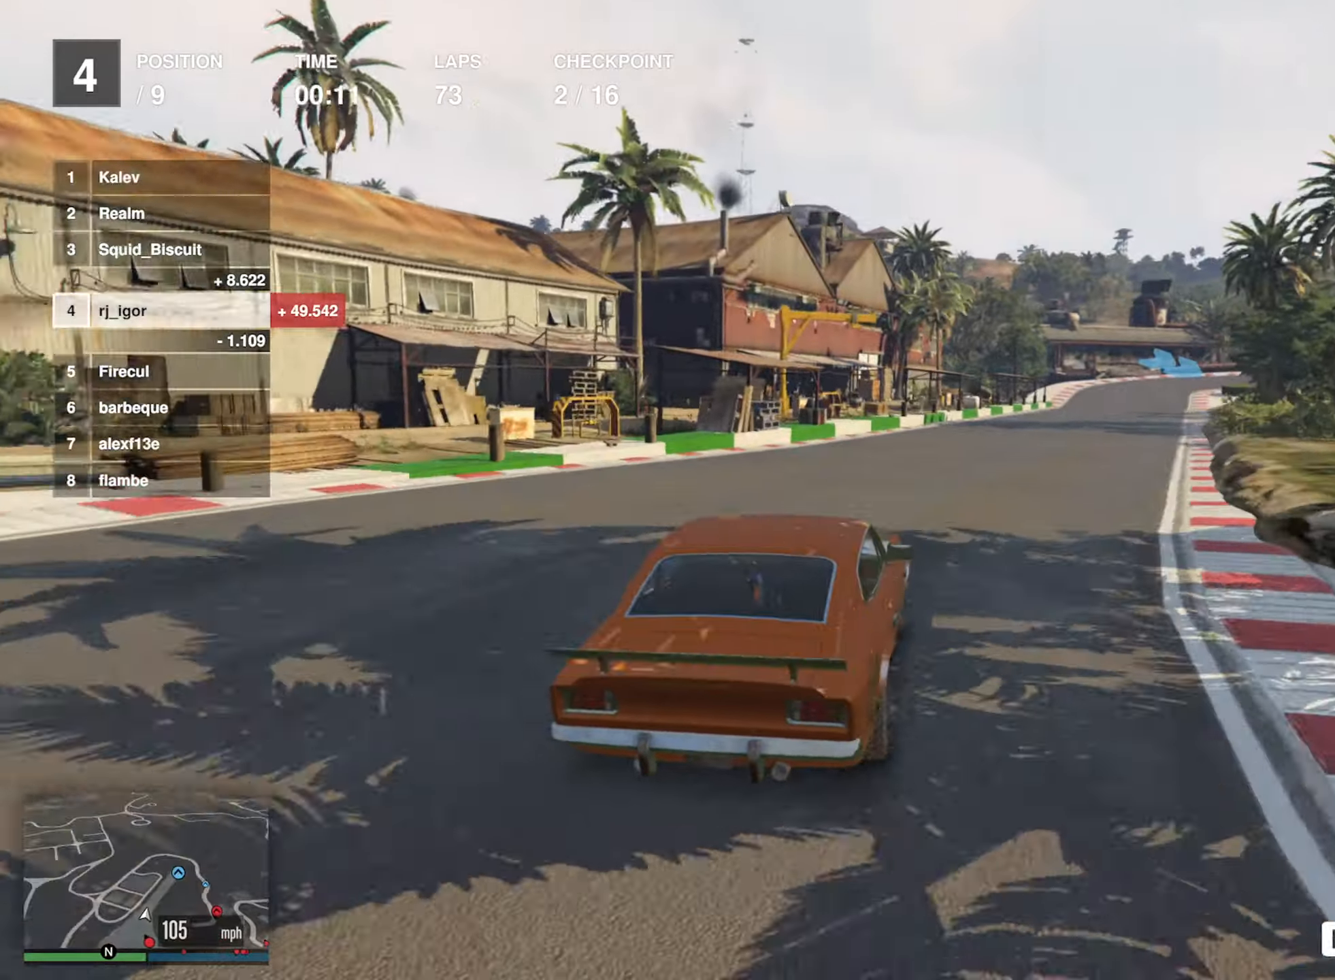
{"dt_ms": 500, "buttons": ["R2"], "left_stick": "down-right", "events": [[66, "left_stick", "center"], [166, "left_stick", "down-right"], [300, "left_stick", "center"], [483, "left_stick", "down-right"]]}
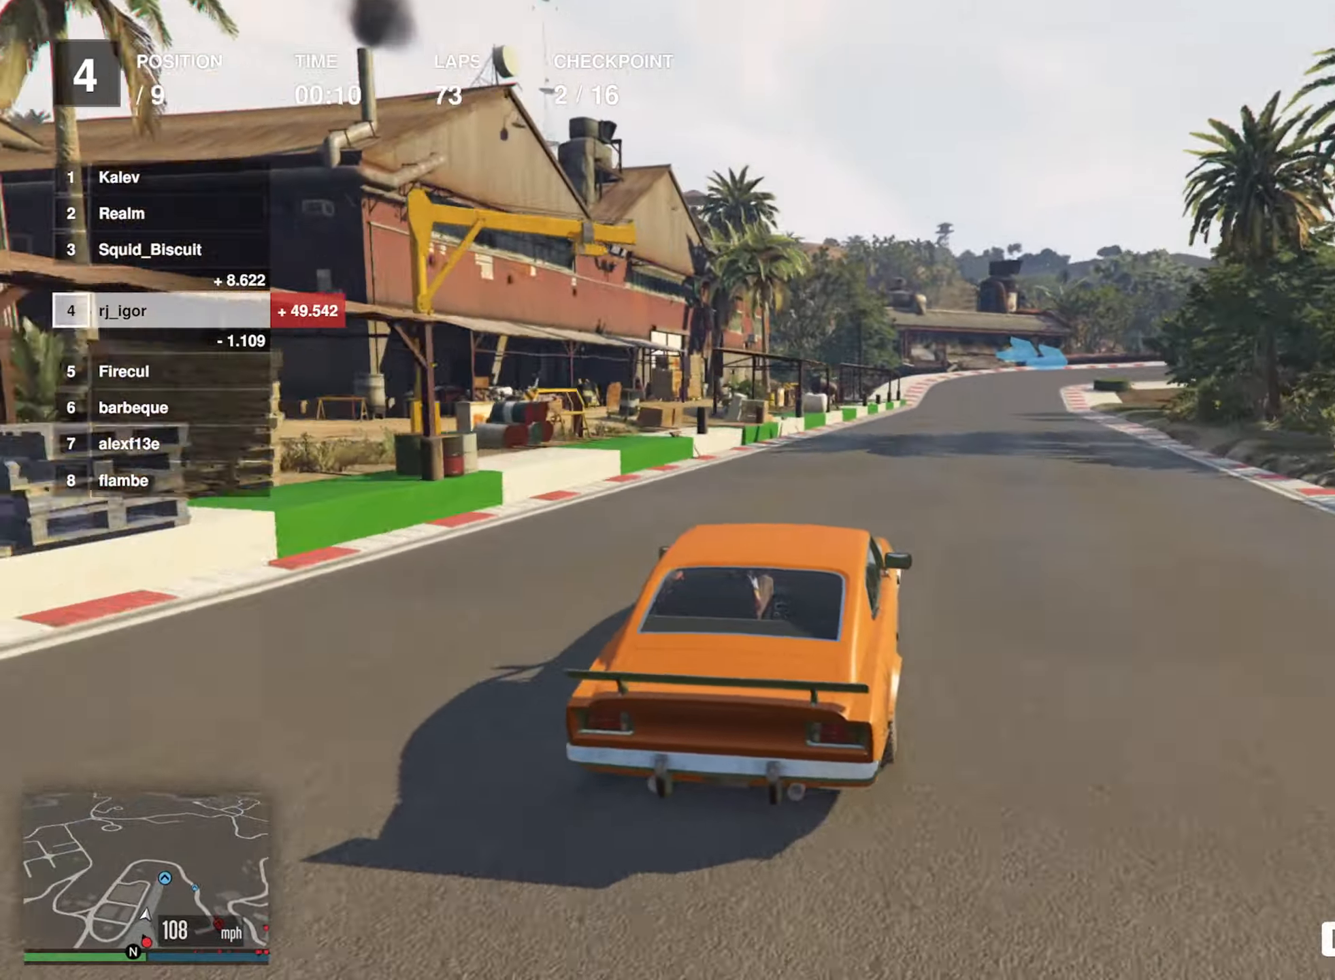
{"dt_ms": 500, "buttons": ["R2"], "left_stick": "center", "events": [[66, "left_stick", "center"]]}
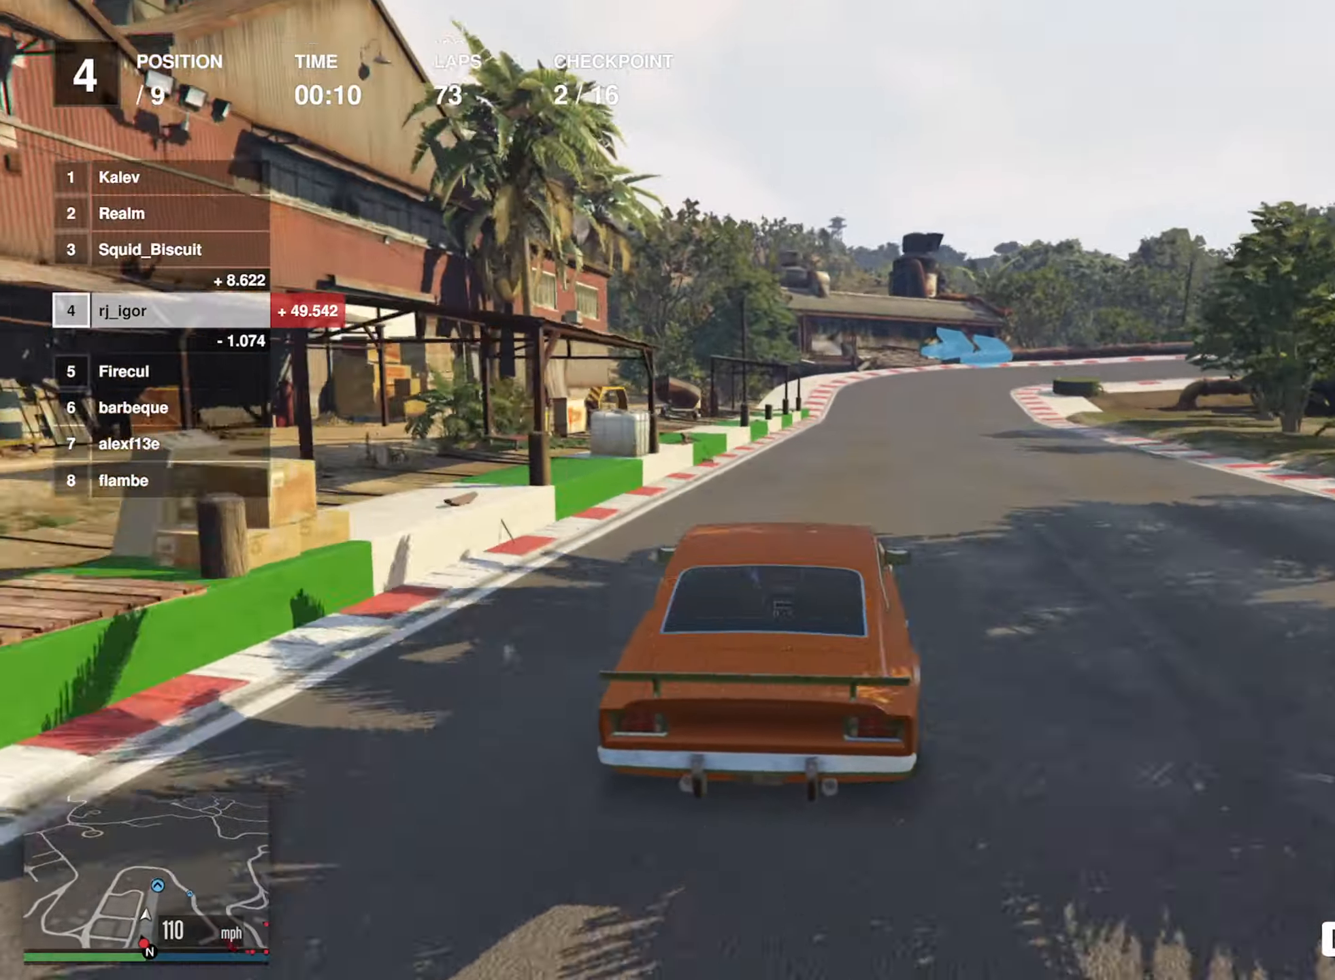
{"dt_ms": 500, "buttons": ["L2"], "left_stick": "down-right", "events": [[233, "L2", "down"], [250, "R2", "up"], [350, "left_stick", "down-right"]]}
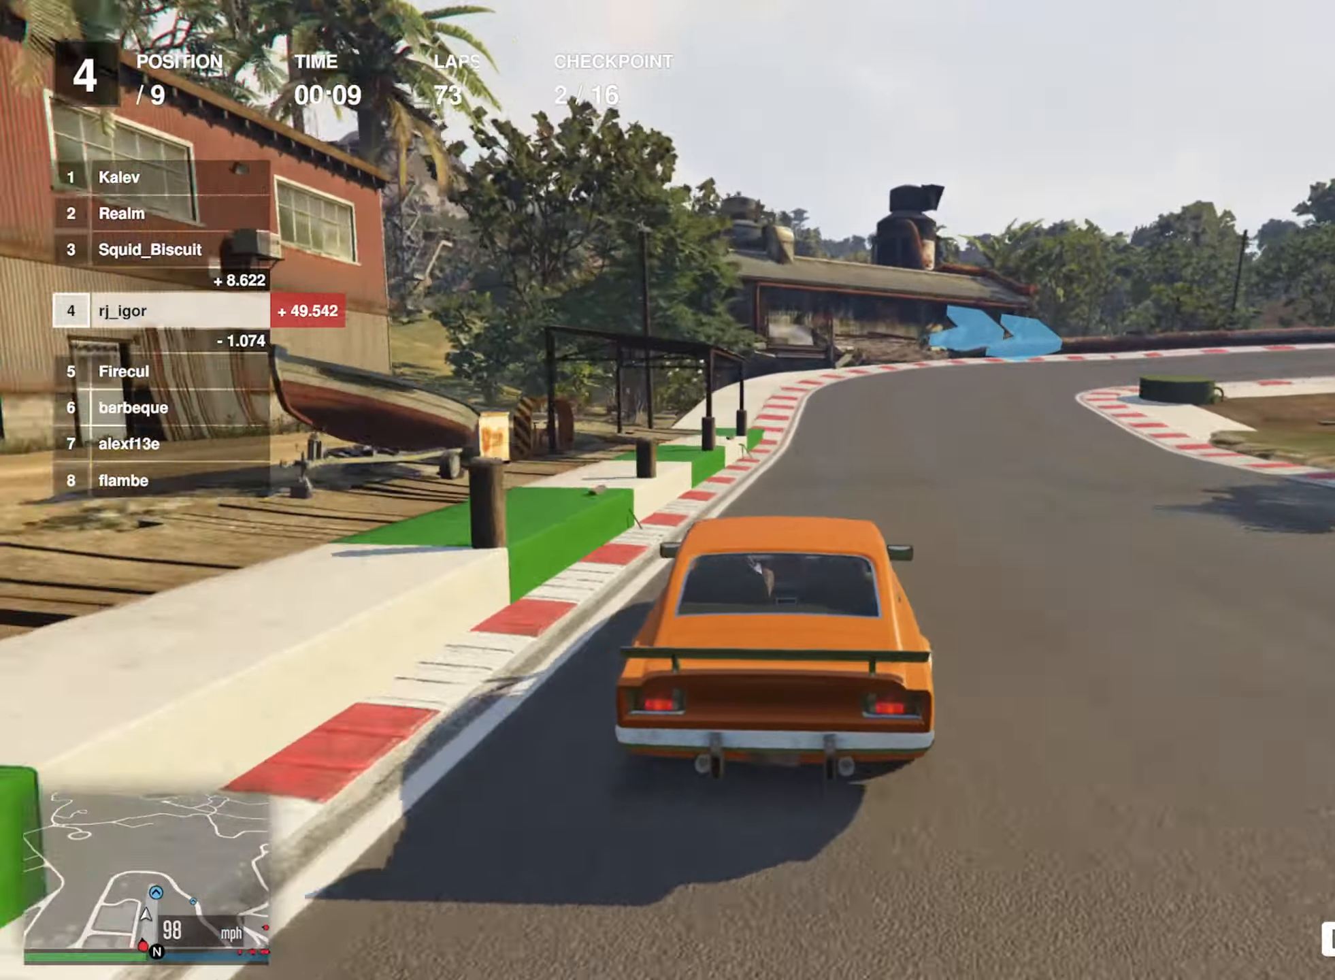
{"dt_ms": 500, "buttons": [], "left_stick": "center", "events": [[50, "left_stick", "center"], [116, "left_stick", "down-right"], [233, "left_stick", "center"], [266, "L2", "up"], [333, "L2", "down"], [333, "left_stick", "down-right"], [433, "L2", "up"], [450, "left_stick", "center"]]}
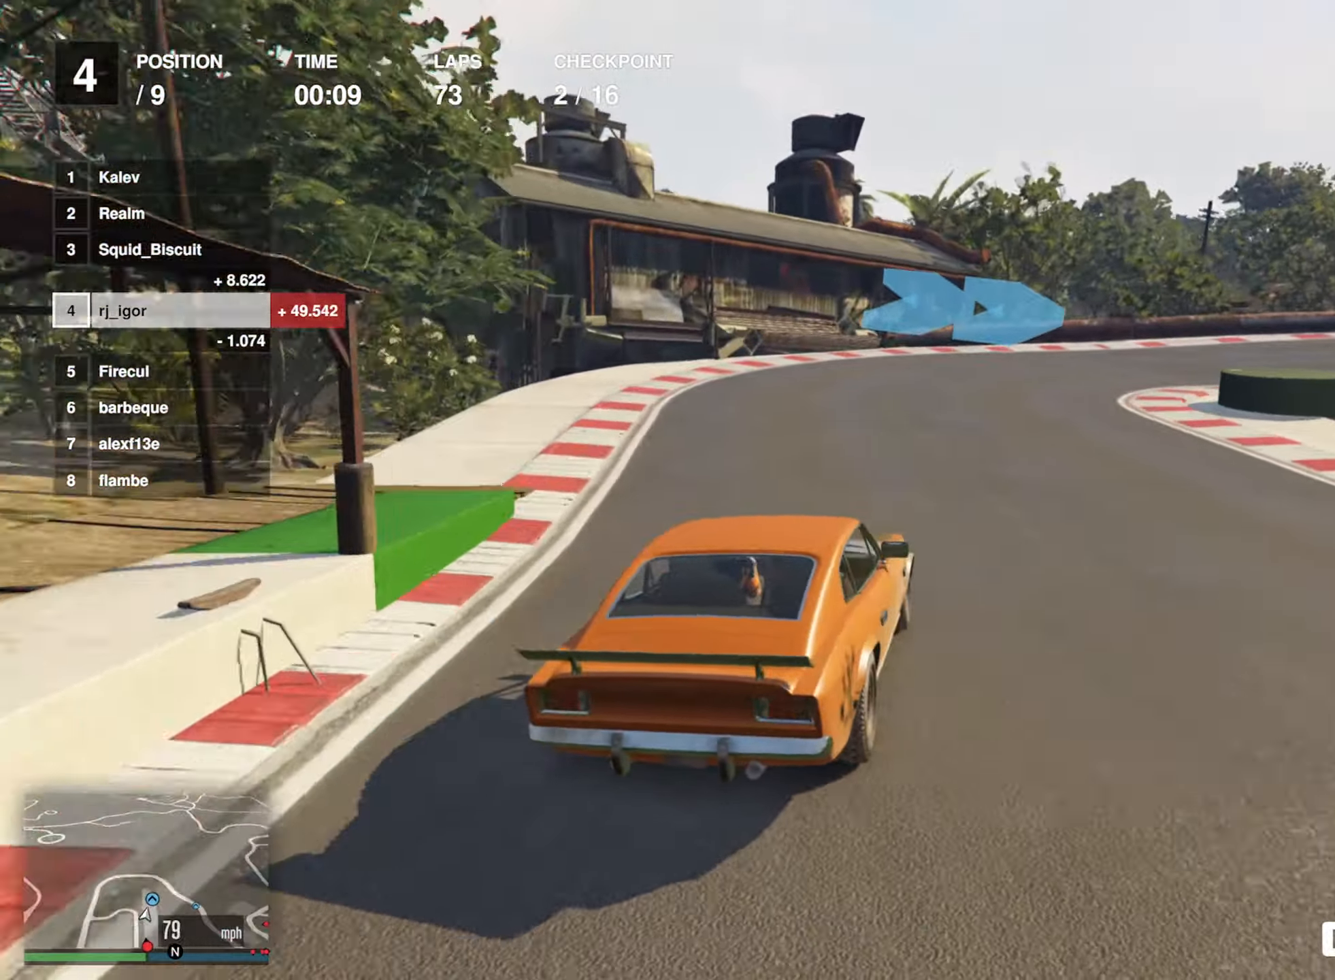
{"dt_ms": 500, "buttons": [], "left_stick": "down-right", "events": [[16, "left_stick", "down-right"], [50, "L2", "down"], [183, "L2", "up"]]}
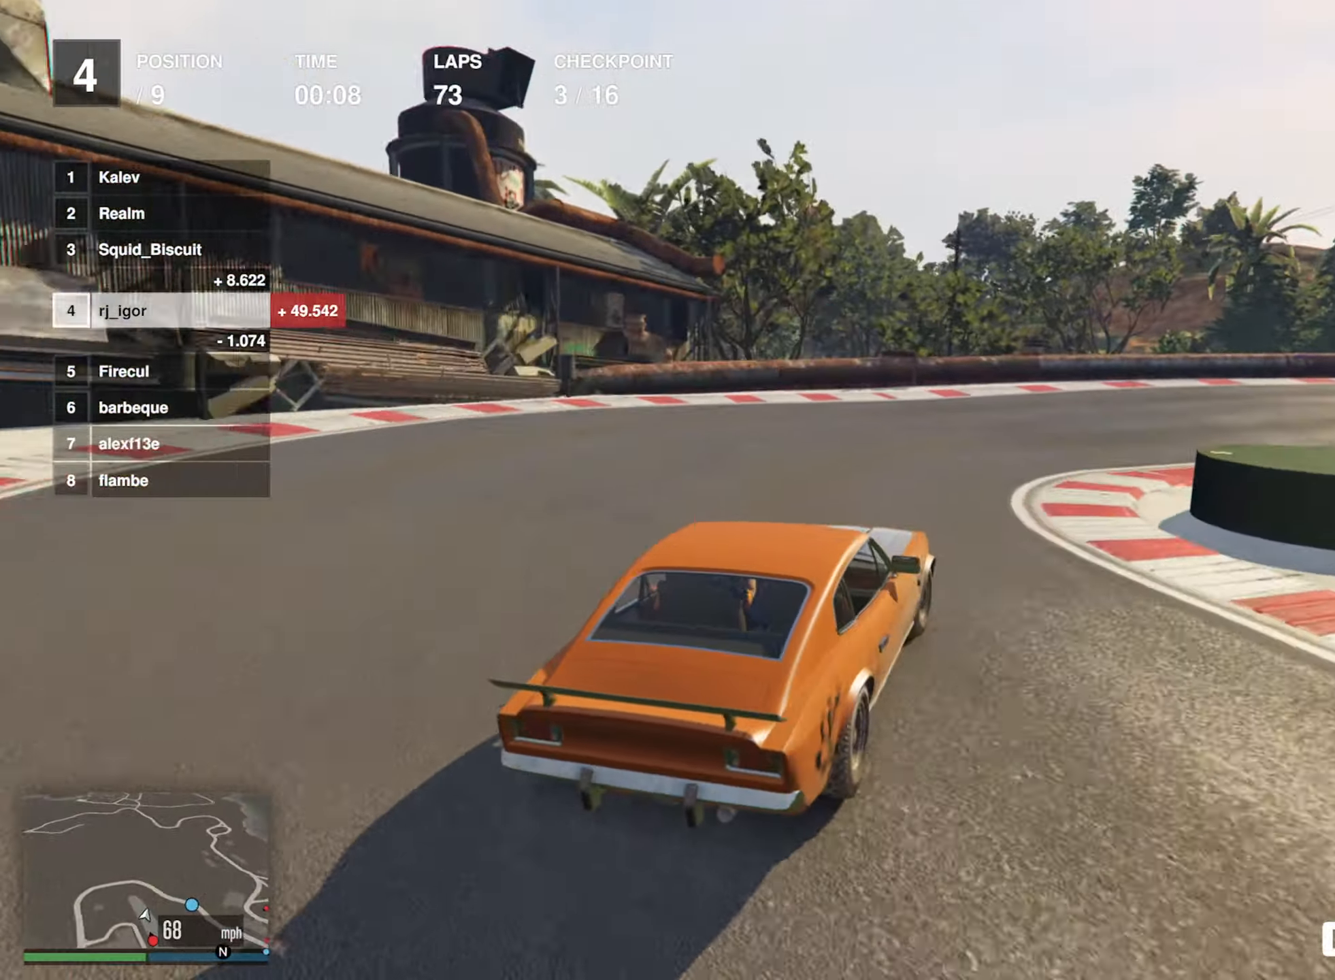
{"dt_ms": 500, "buttons": [], "left_stick": "right", "events": [[50, "left_stick", "center"], [133, "left_stick", "down-right"], [383, "left_stick", "center"], [466, "left_stick", "right"]]}